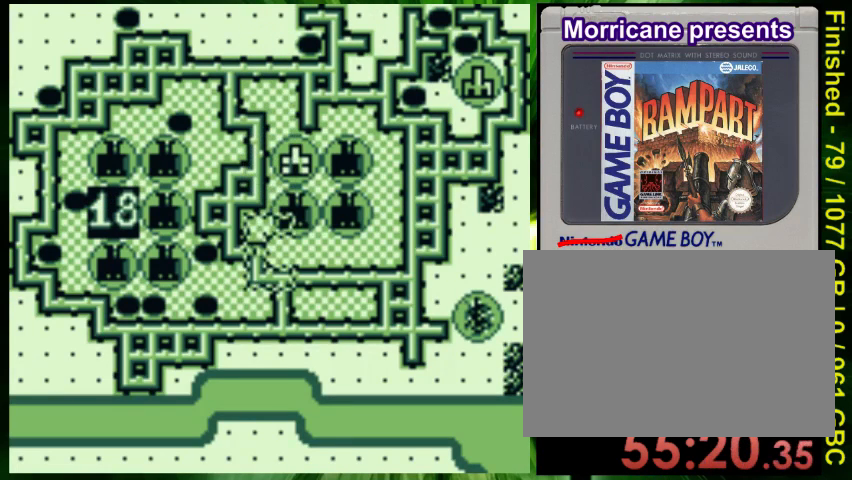
Gameplay with a controller (Nintendo layout); each line is a JSON object with the inputs held at the frame after it. "events" lists button and stick changes between this image and that frame as [ms after this image, input, new state], when the widget could be followed in between. Not read: L3 R3.
{"buttons": [], "events": []}
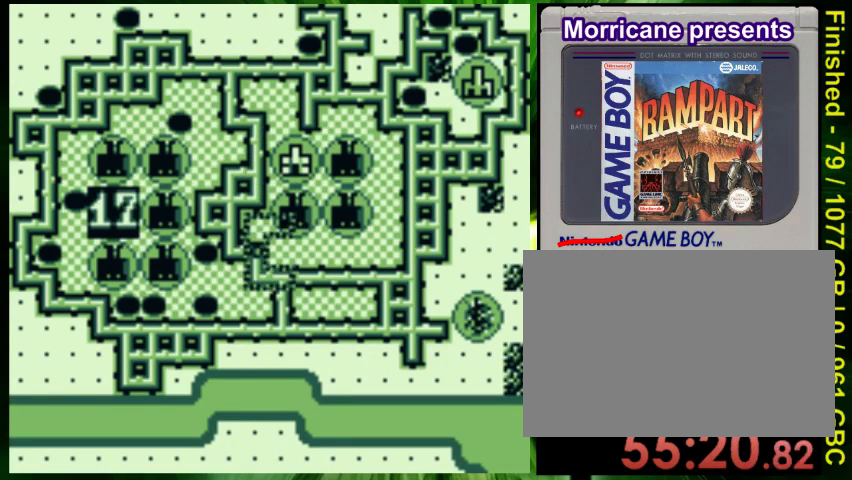
{"buttons": [], "events": []}
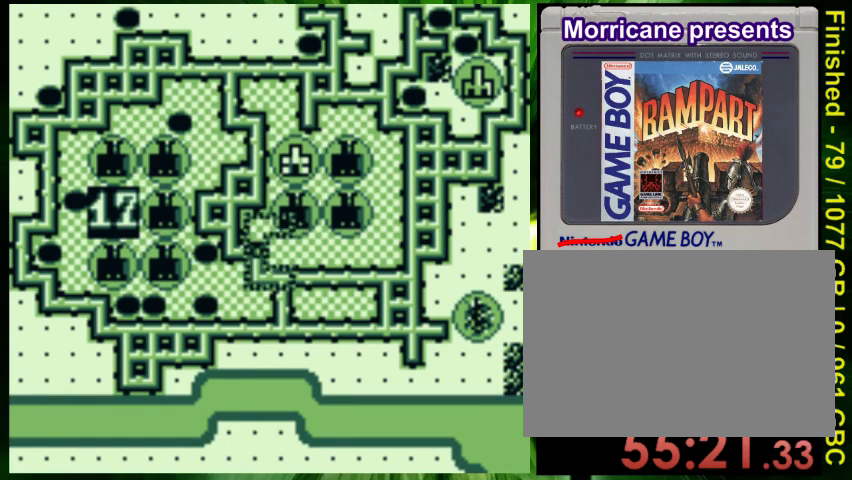
{"buttons": [], "events": [[133, "A", "down"], [333, "A", "up"]]}
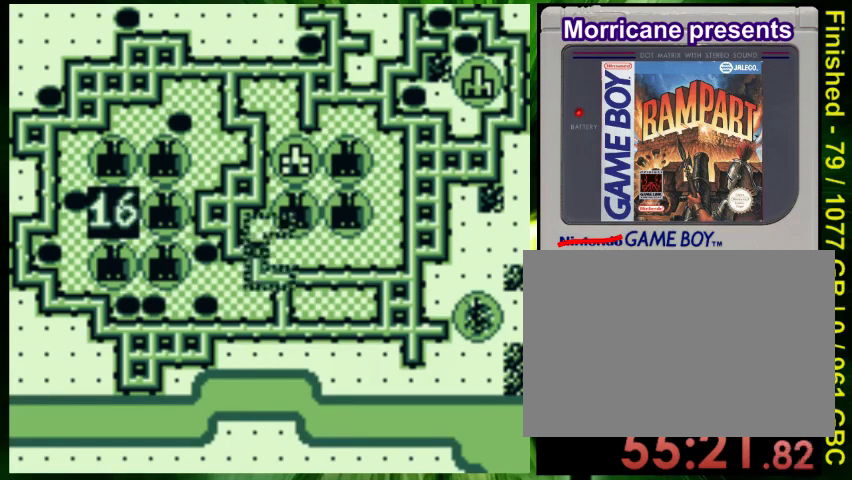
{"buttons": ["A"], "events": [[67, "A", "down"], [167, "A", "up"], [233, "A", "down"], [367, "A", "up"], [433, "A", "down"]]}
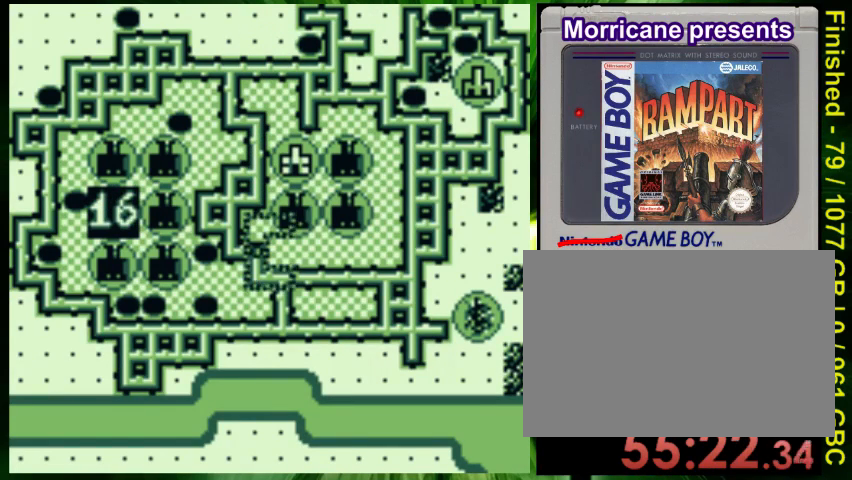
{"buttons": [], "events": [[67, "A", "up"], [133, "A", "down"], [233, "A", "up"], [300, "B", "down"], [433, "B", "up"]]}
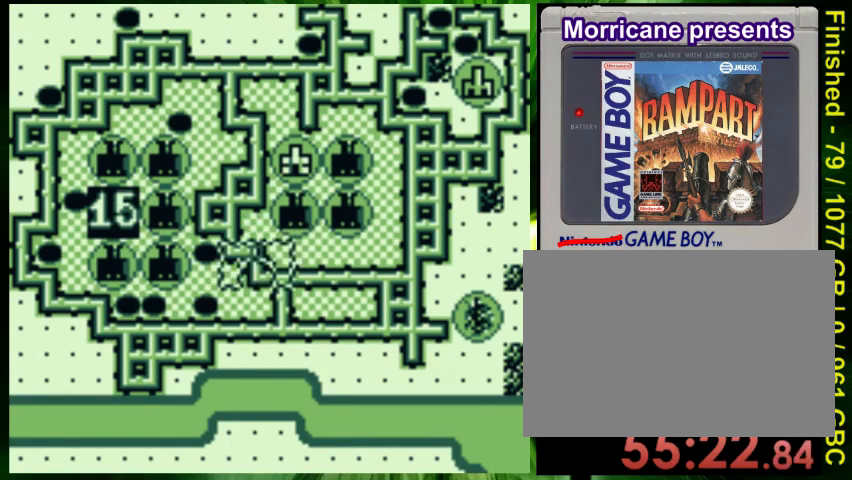
{"buttons": [], "events": [[33, "A", "down"], [133, "A", "up"], [233, "A", "down"], [367, "A", "up"]]}
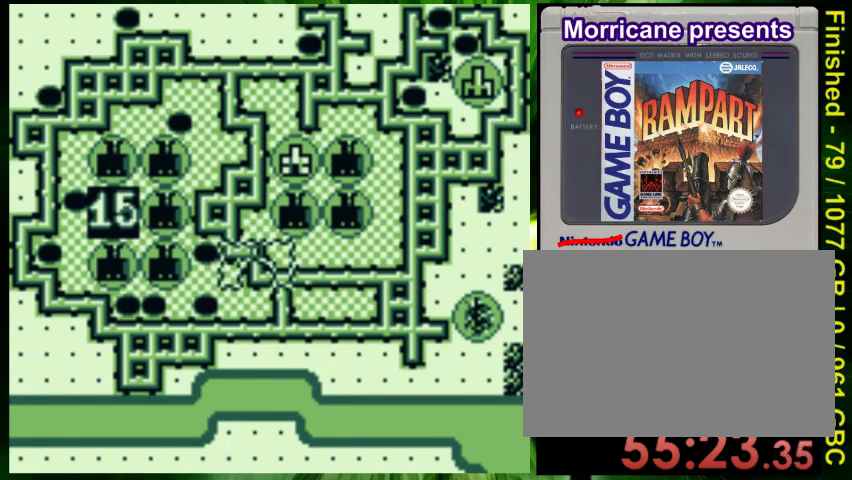
{"buttons": [], "events": [[33, "A", "down"], [133, "A", "up"], [267, "B", "down"], [367, "B", "up"]]}
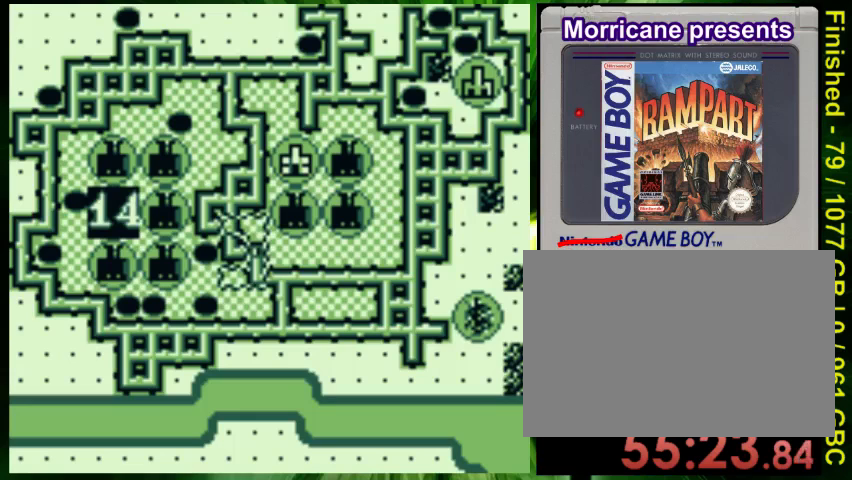
{"buttons": ["B"], "events": [[167, "B", "down"], [367, "B", "up"], [467, "B", "down"]]}
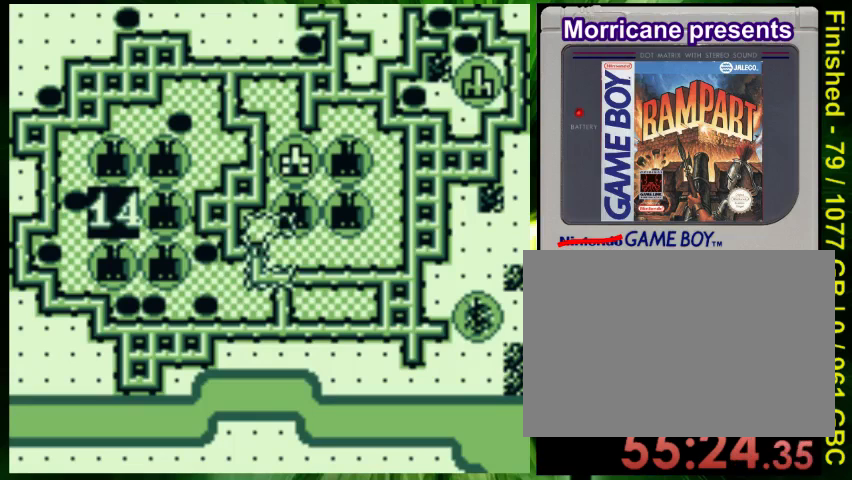
{"buttons": [], "events": [[100, "B", "up"], [167, "B", "down"], [267, "B", "up"], [367, "B", "down"], [433, "B", "up"]]}
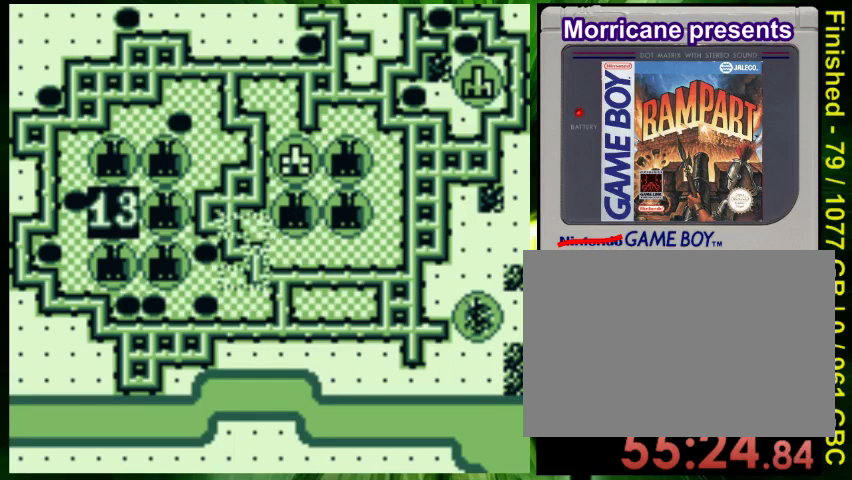
{"buttons": [], "events": [[133, "B", "down"], [200, "B", "up"], [267, "B", "down"], [367, "B", "up"], [433, "B", "down"], [500, "B", "up"]]}
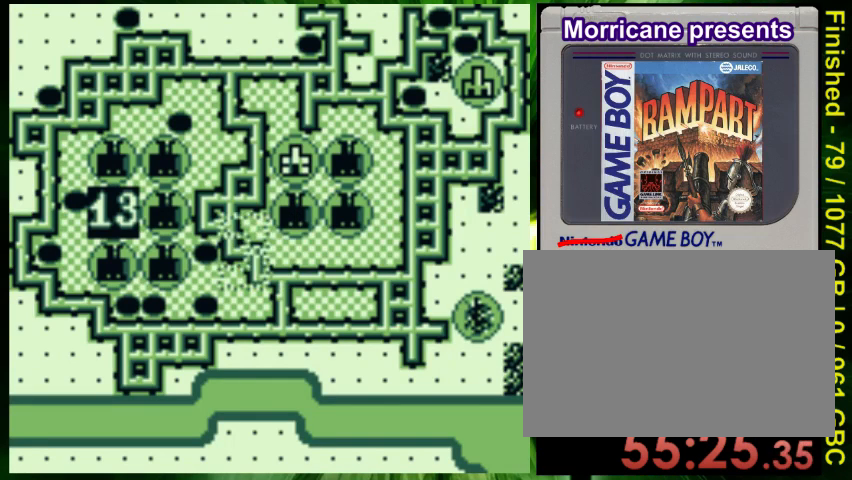
{"buttons": [], "events": [[67, "B", "down"], [167, "B", "up"], [267, "B", "down"], [333, "B", "up"], [400, "B", "down"], [500, "B", "up"]]}
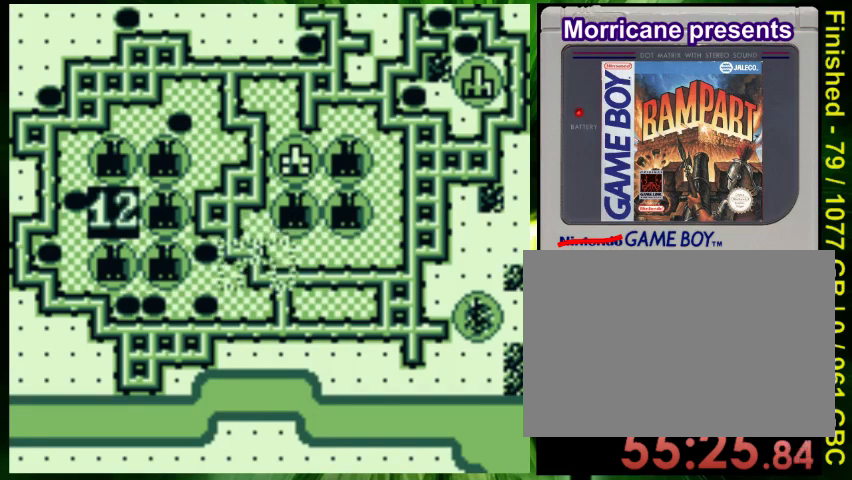
{"buttons": [], "events": [[67, "B", "down"], [167, "B", "up"], [267, "B", "down"], [367, "B", "up"], [433, "B", "down"], [500, "B", "up"]]}
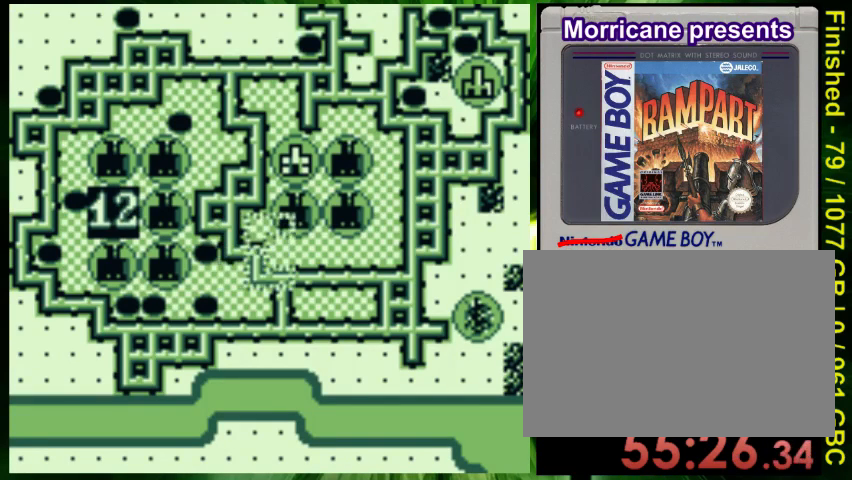
{"buttons": ["B"], "events": [[67, "B", "down"], [167, "B", "up"], [267, "B", "down"], [333, "B", "up"], [433, "B", "down"]]}
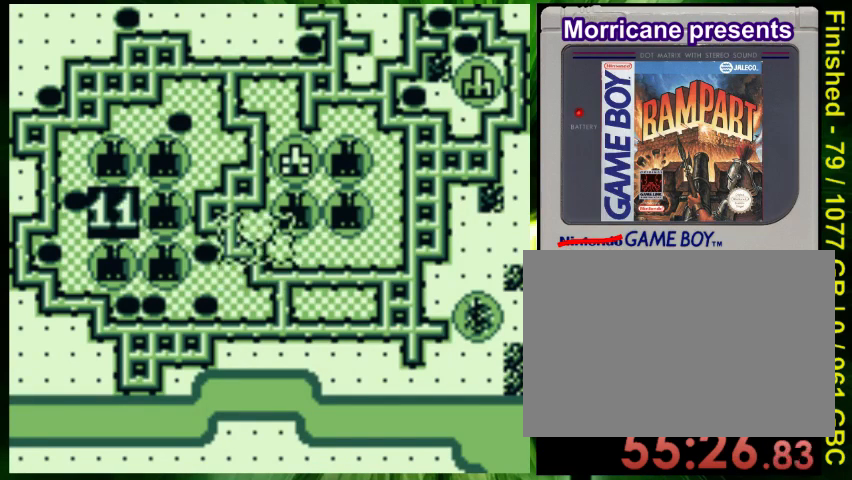
{"buttons": [], "events": [[33, "B", "up"], [167, "B", "down"], [500, "B", "up"]]}
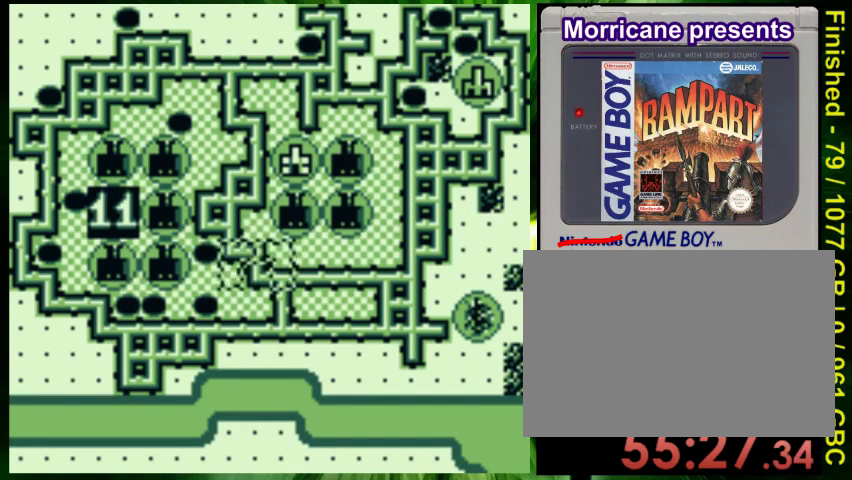
{"buttons": ["B"], "events": [[67, "B", "down"], [167, "B", "up"], [267, "B", "down"], [367, "B", "up"], [433, "B", "down"]]}